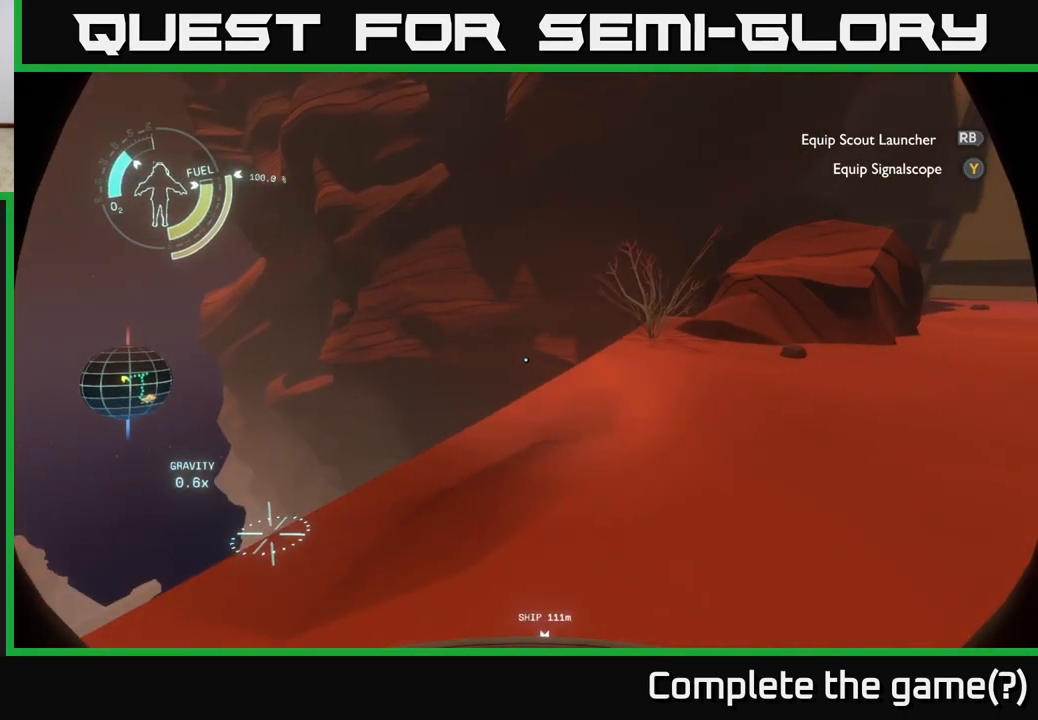
Gameplay with a controller (Xbox layout); each line is a JSON object with the inputs held at the frame after it. "events" lists button and stick changes between this image and that frame as [ms after this image, input, new state], when the widget could be followed in between.
{"buttons": [], "left_stick": "center", "right_stick": "center", "events": [[300, "left_stick", "center"]]}
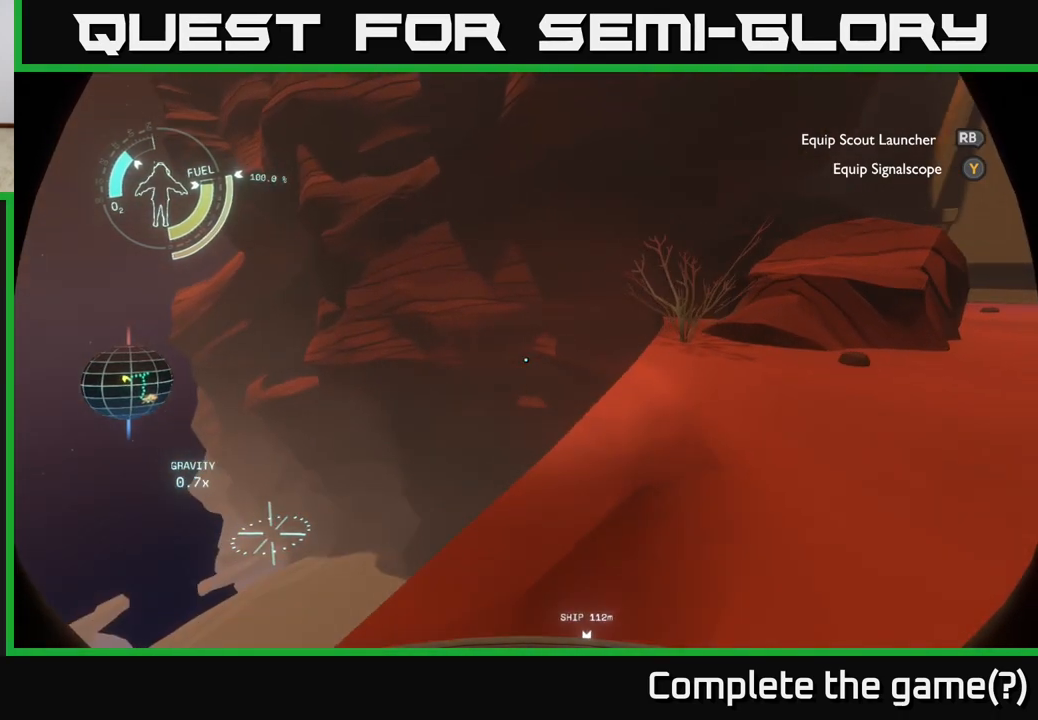
{"buttons": [], "left_stick": "center", "right_stick": "center", "events": []}
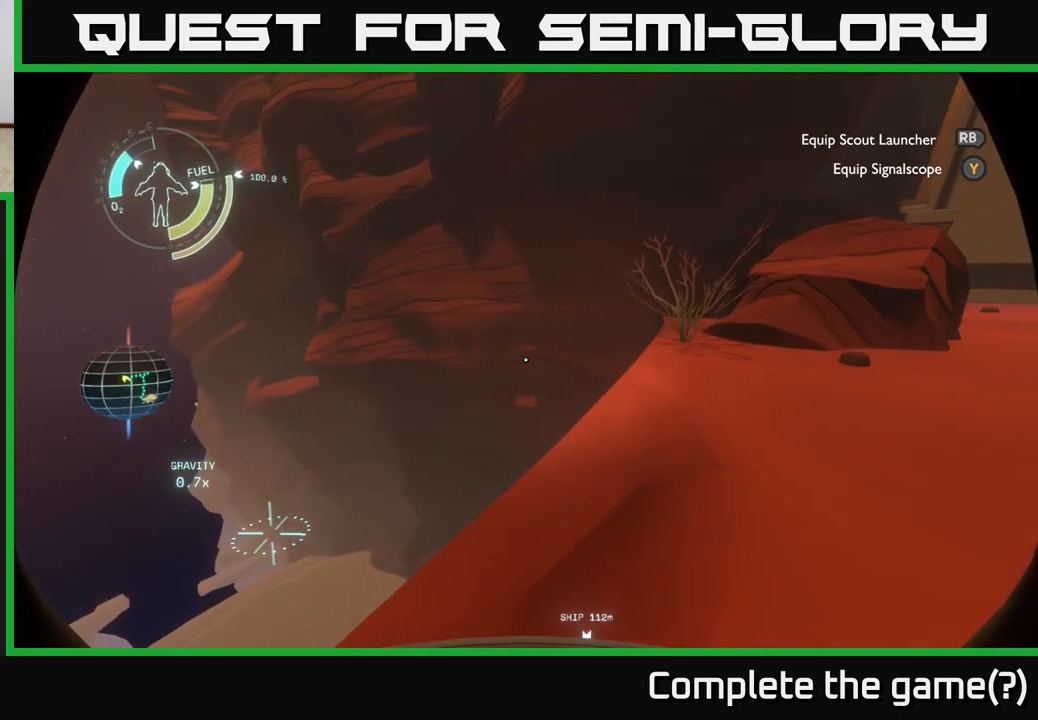
{"buttons": [], "left_stick": "center", "right_stick": "up", "events": [[117, "right_stick", "up-right"], [483, "right_stick", "up"]]}
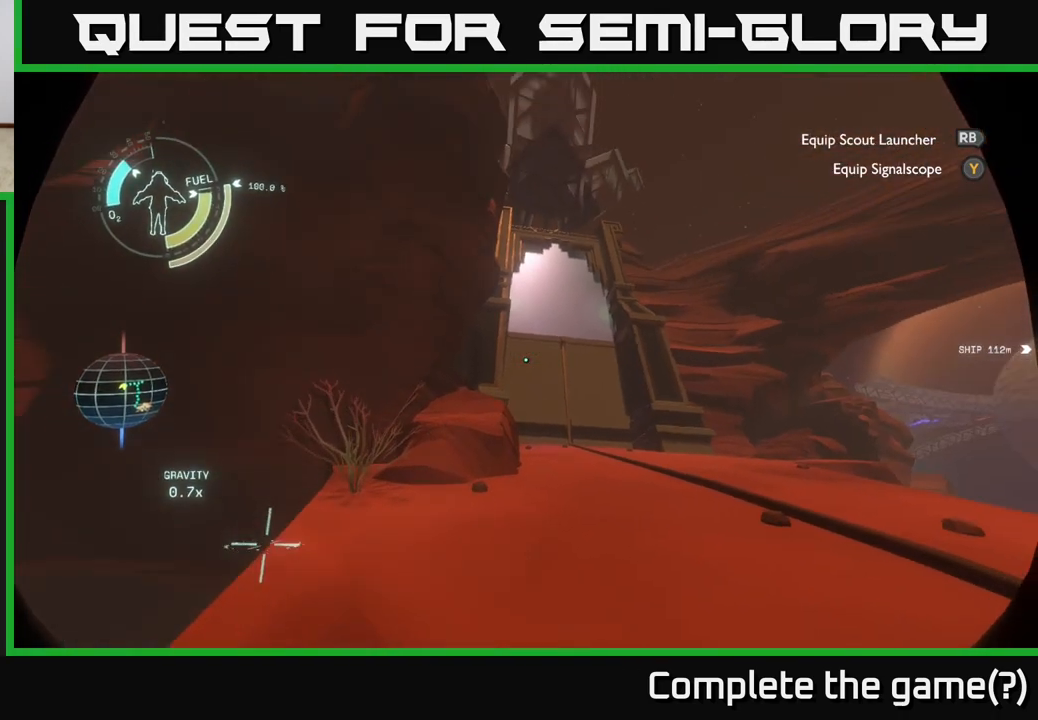
{"buttons": [], "left_stick": "center", "right_stick": "center", "events": [[167, "right_stick", "center"]]}
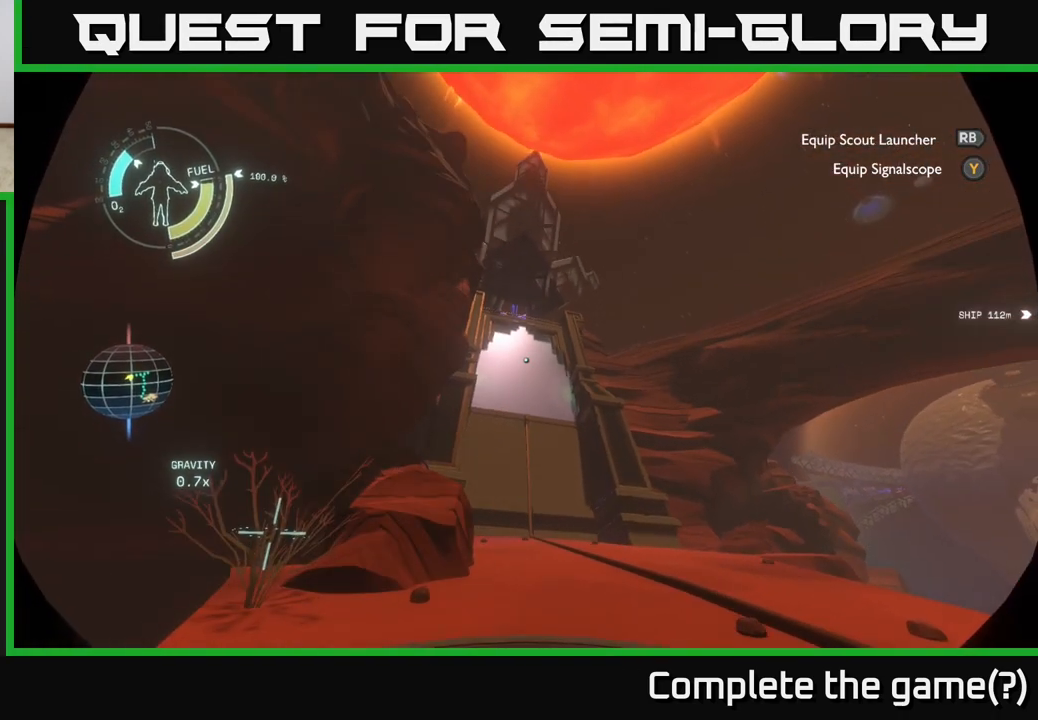
{"buttons": [], "left_stick": "center", "right_stick": "center", "events": []}
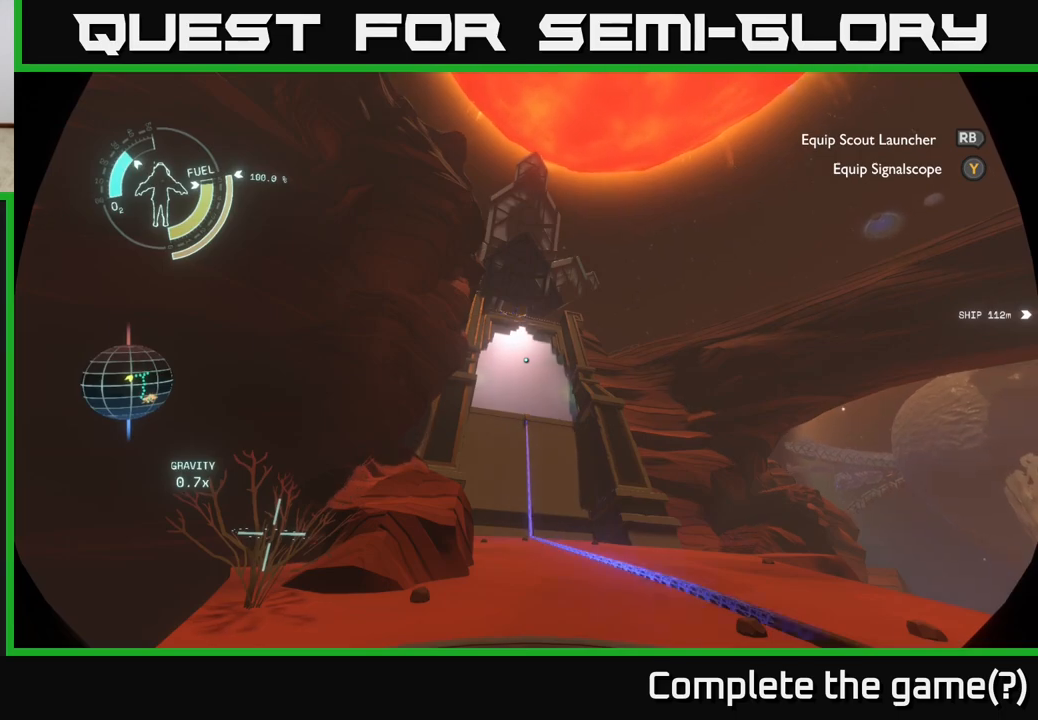
{"buttons": [], "left_stick": "center", "right_stick": "center", "events": [[50, "right_stick", "up"], [350, "right_stick", "center"]]}
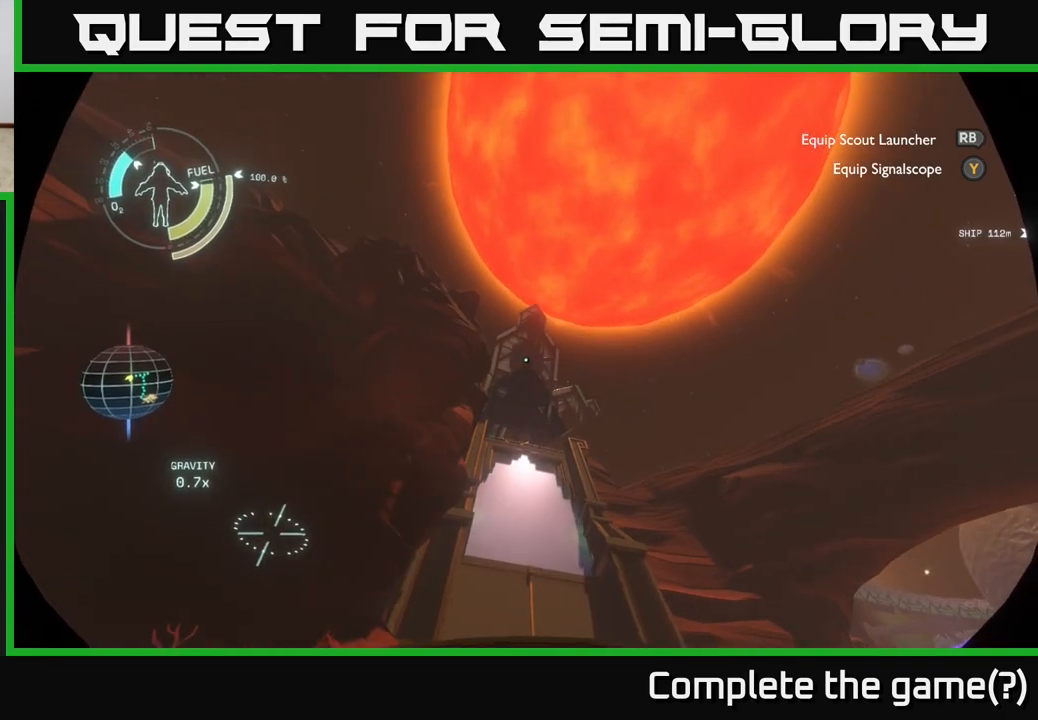
{"buttons": [], "left_stick": "center", "right_stick": "center", "events": []}
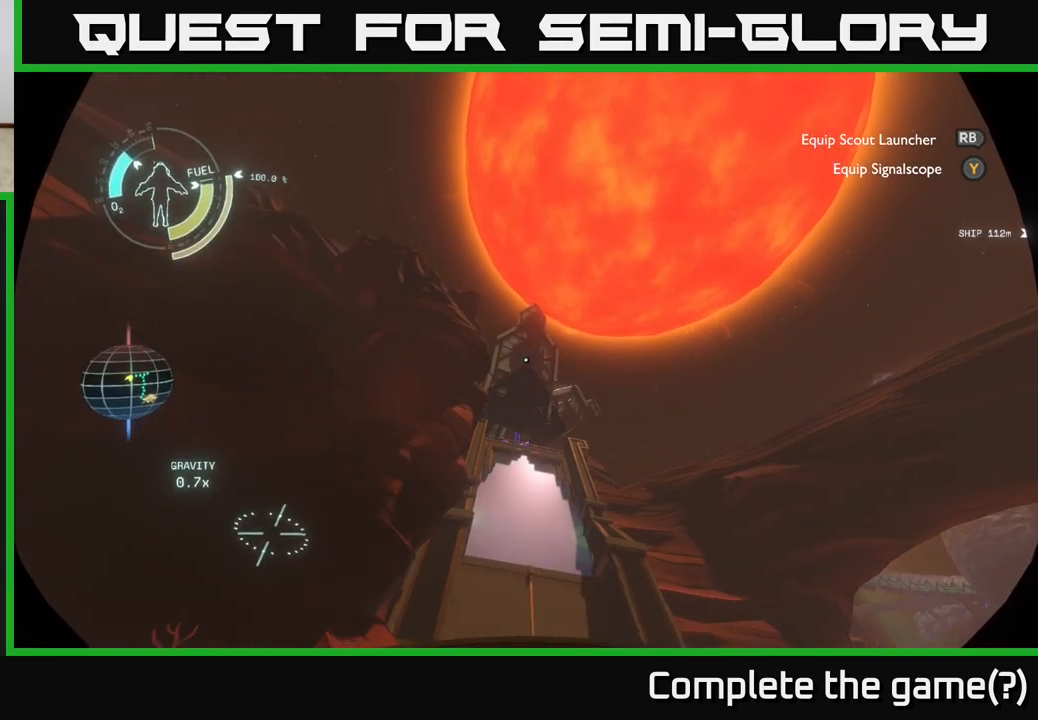
{"buttons": [], "left_stick": "center", "right_stick": "down-right", "events": [[100, "right_stick", "right"], [183, "right_stick", "down-right"]]}
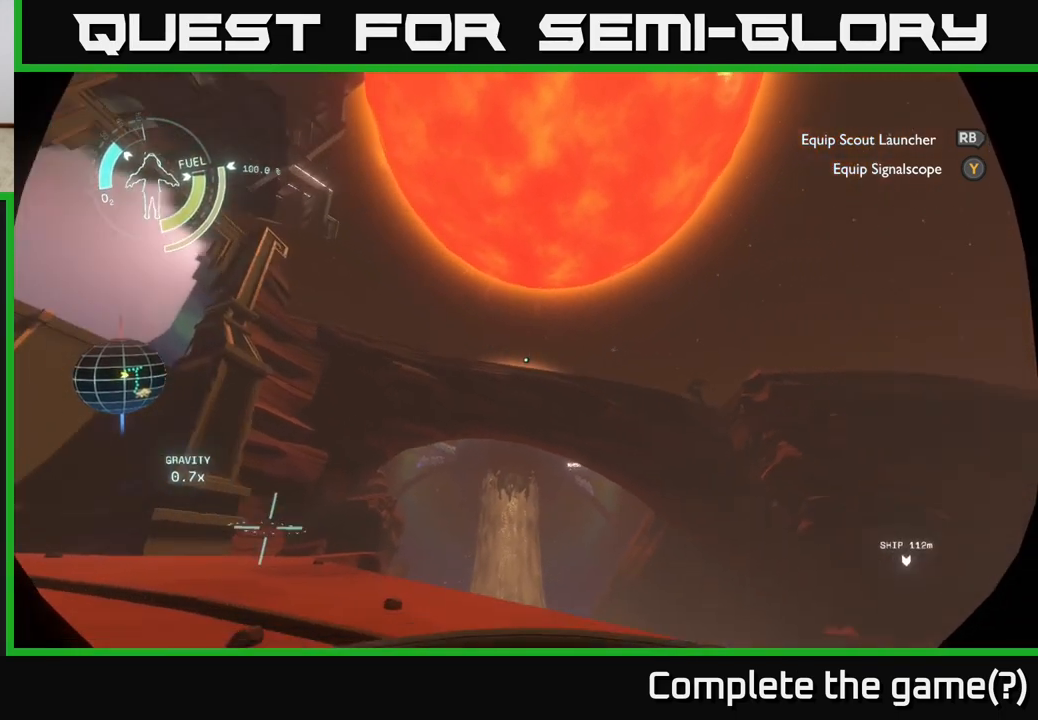
{"buttons": [], "left_stick": "left", "right_stick": "down-right", "events": [[183, "left_stick", "left"]]}
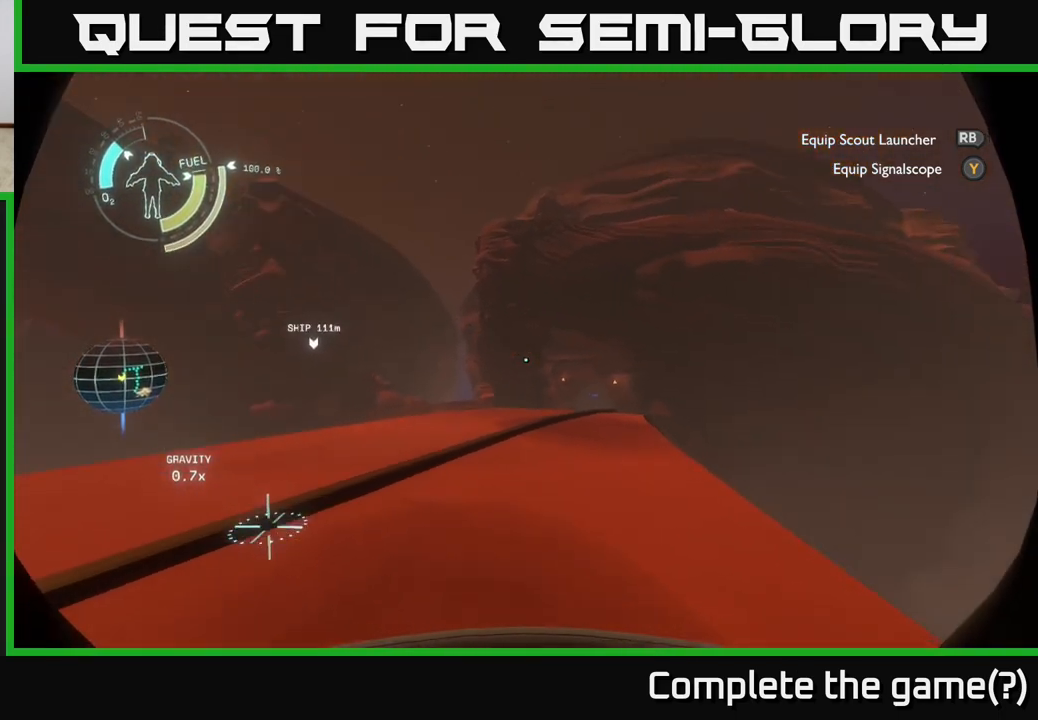
{"buttons": [], "left_stick": "up-left", "right_stick": "center", "events": [[50, "left_stick", "up-left"], [117, "right_stick", "center"]]}
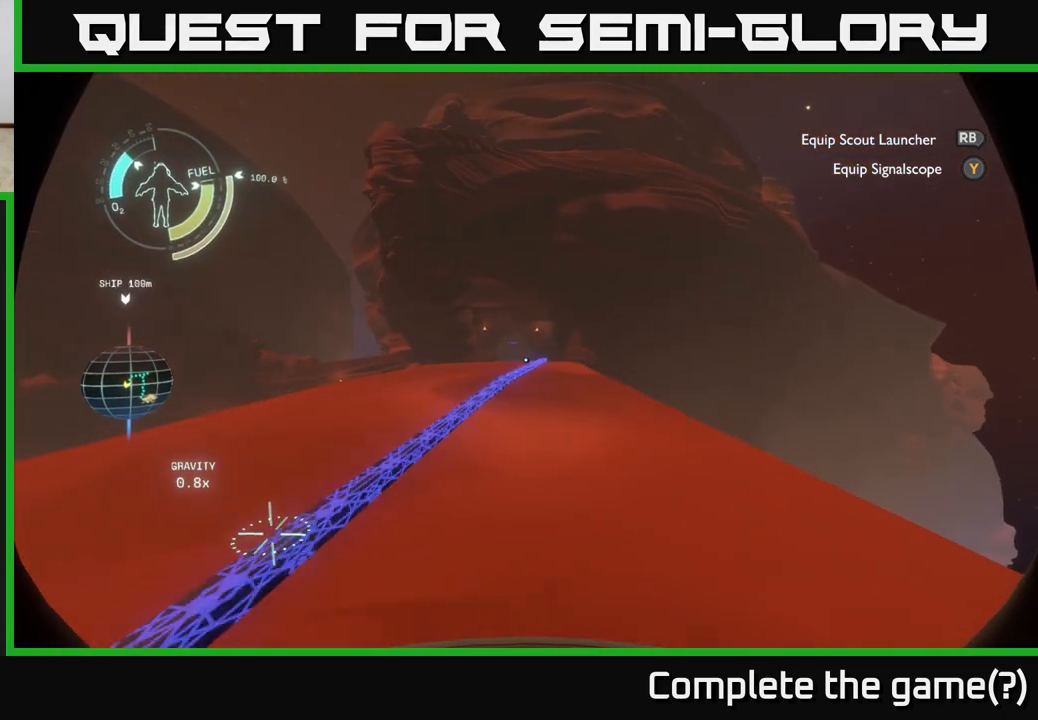
{"buttons": [], "left_stick": "up", "right_stick": "center", "events": [[17, "left_stick", "up"], [150, "right_stick", "down"], [250, "left_stick", "up-left"], [317, "right_stick", "center"], [483, "left_stick", "up"]]}
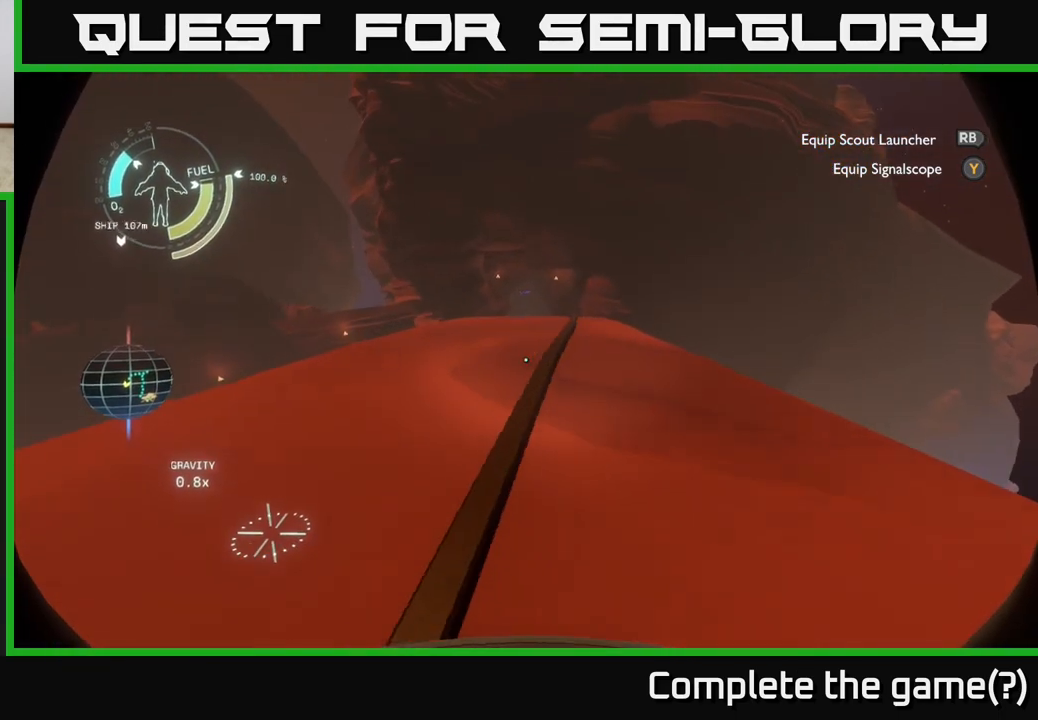
{"buttons": [], "left_stick": "up", "right_stick": "down", "events": [[333, "right_stick", "down"]]}
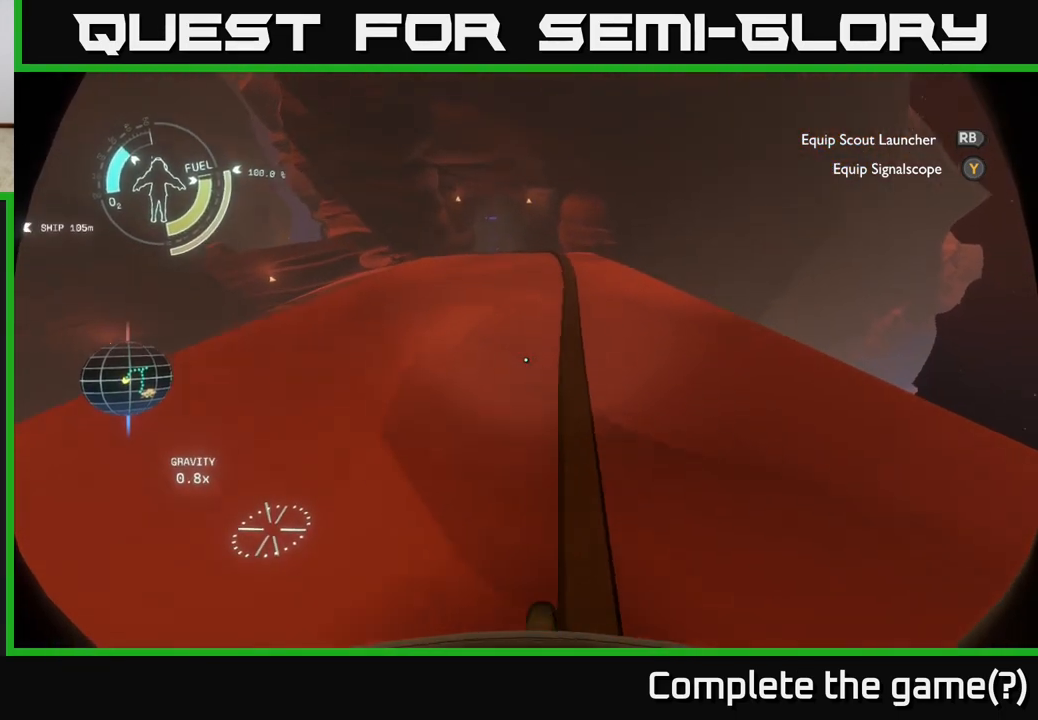
{"buttons": [], "left_stick": "up", "right_stick": "center", "events": [[17, "right_stick", "center"]]}
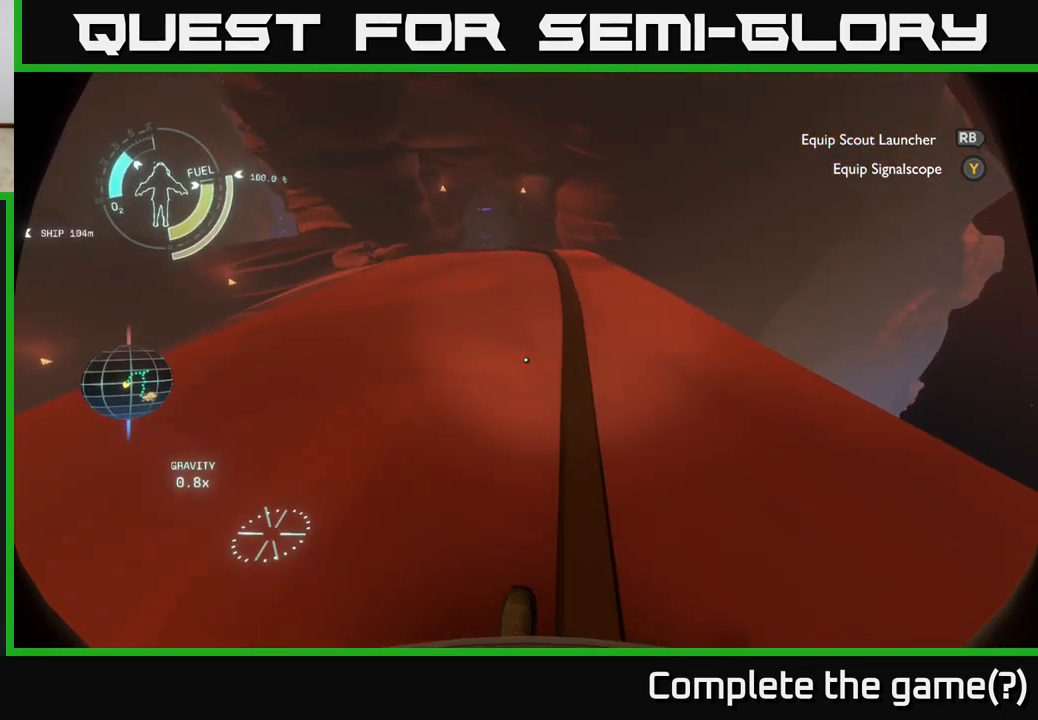
{"buttons": [], "left_stick": "up", "right_stick": "center", "events": []}
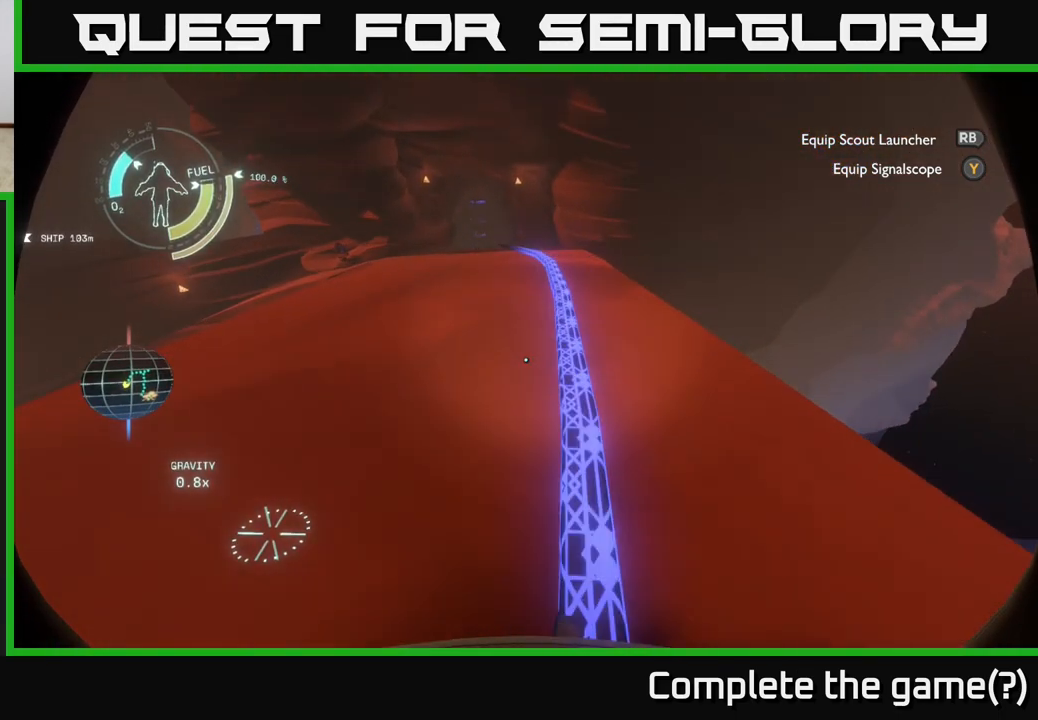
{"buttons": [], "left_stick": "up", "right_stick": "center", "events": []}
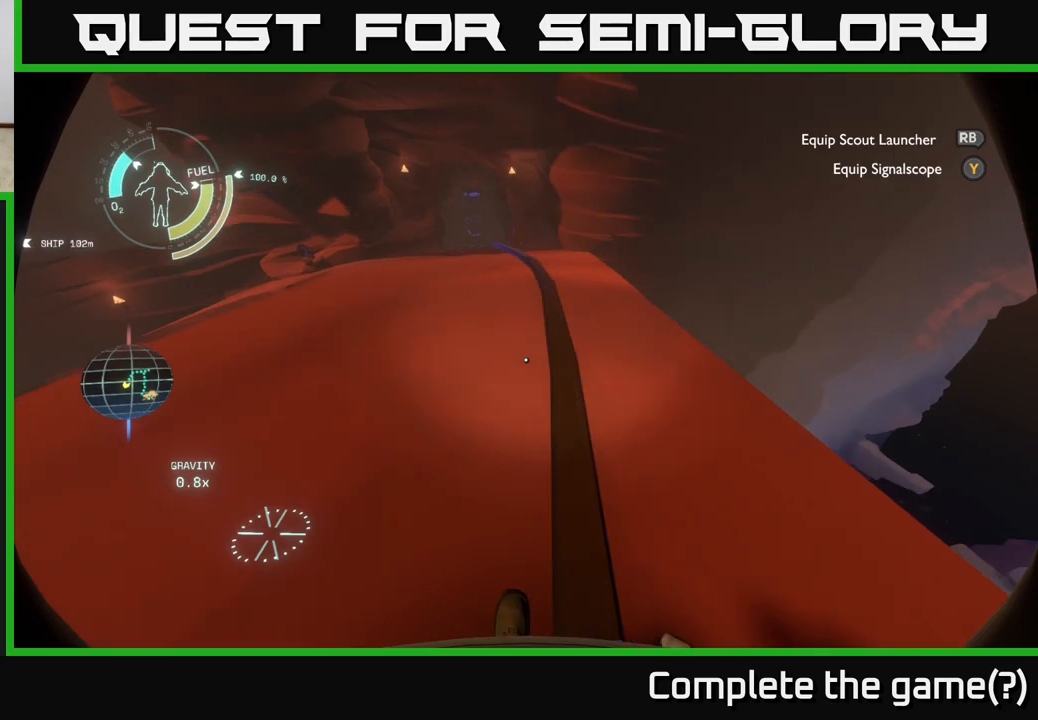
{"buttons": [], "left_stick": "up", "right_stick": "center", "events": []}
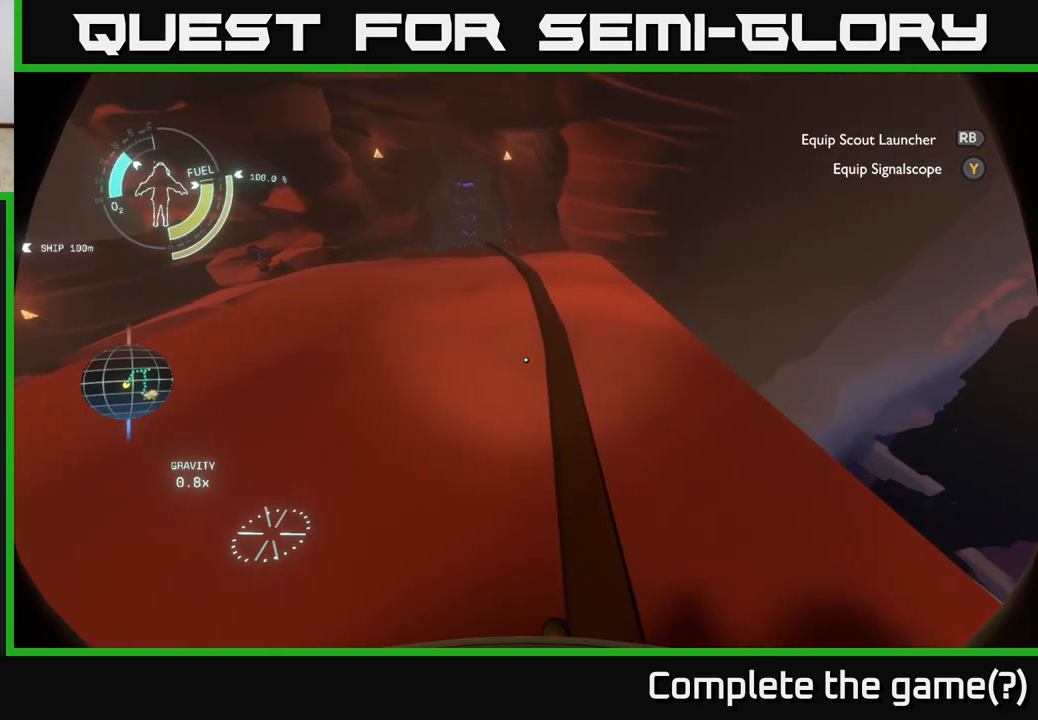
{"buttons": [], "left_stick": "up", "right_stick": "up-left", "events": [[400, "right_stick", "up-left"]]}
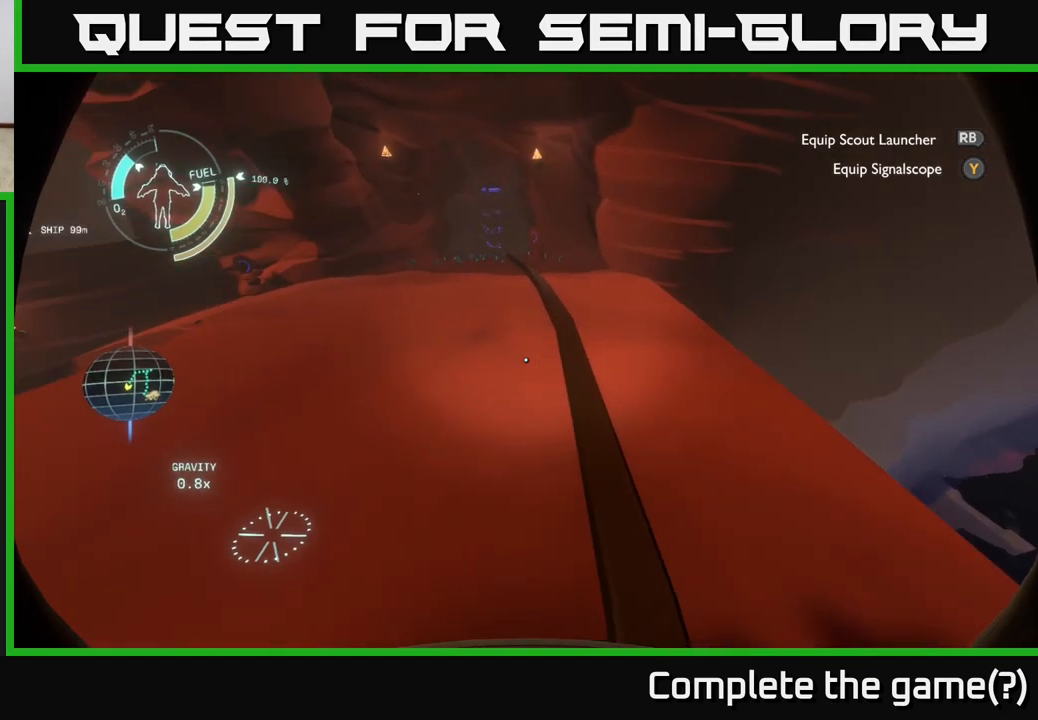
{"buttons": [], "left_stick": "up", "right_stick": "center", "events": [[283, "right_stick", "center"]]}
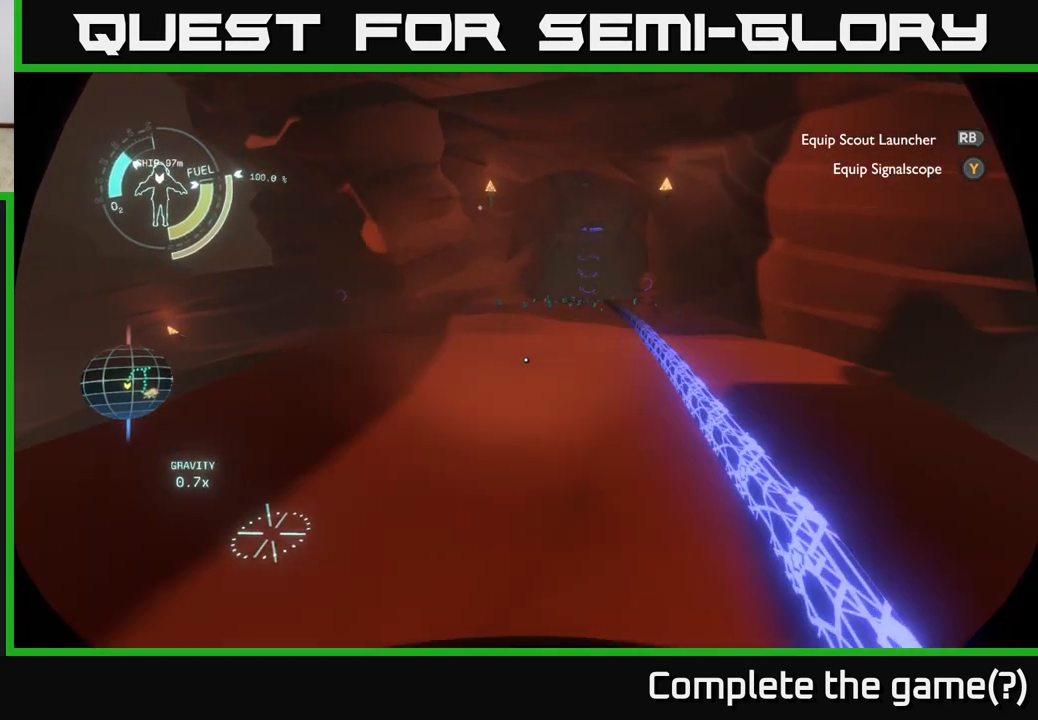
{"buttons": [], "left_stick": "up", "right_stick": "left", "events": [[417, "right_stick", "left"]]}
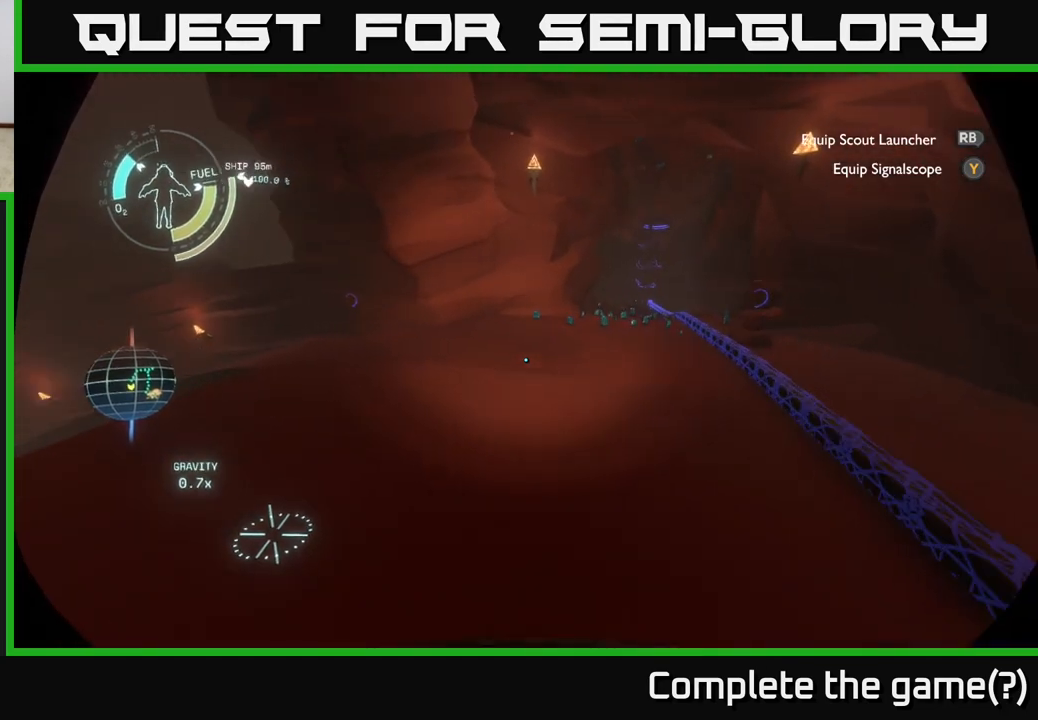
{"buttons": [], "left_stick": "up-right", "right_stick": "center", "events": [[250, "right_stick", "center"], [283, "left_stick", "up-right"]]}
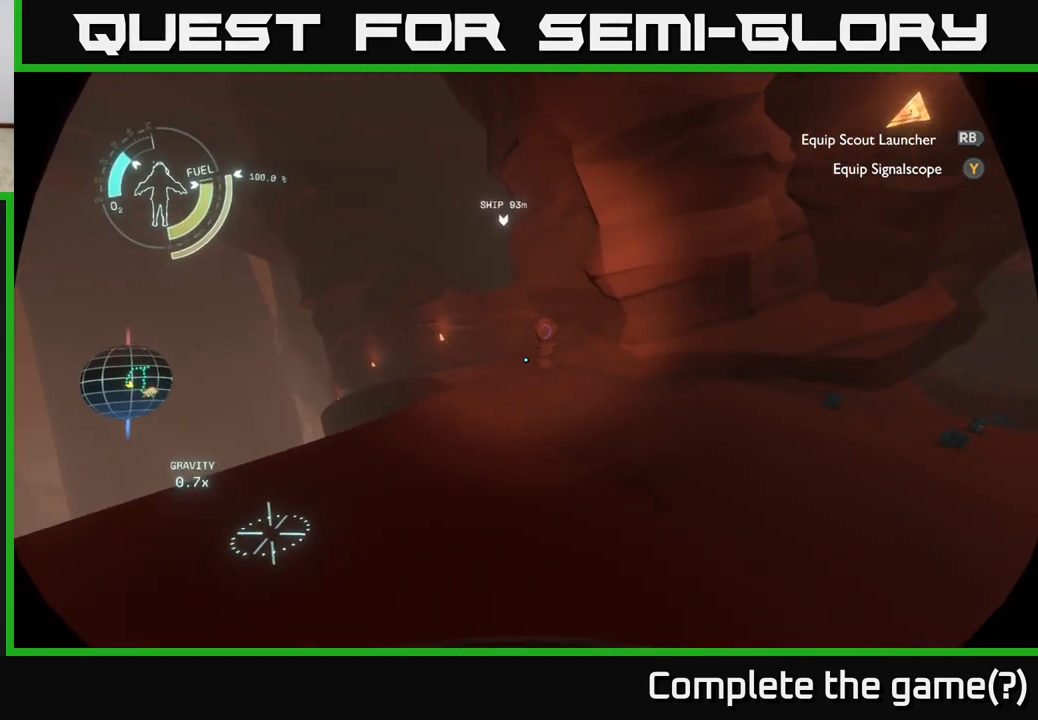
{"buttons": [], "left_stick": "up", "right_stick": "center", "events": [[33, "left_stick", "up"]]}
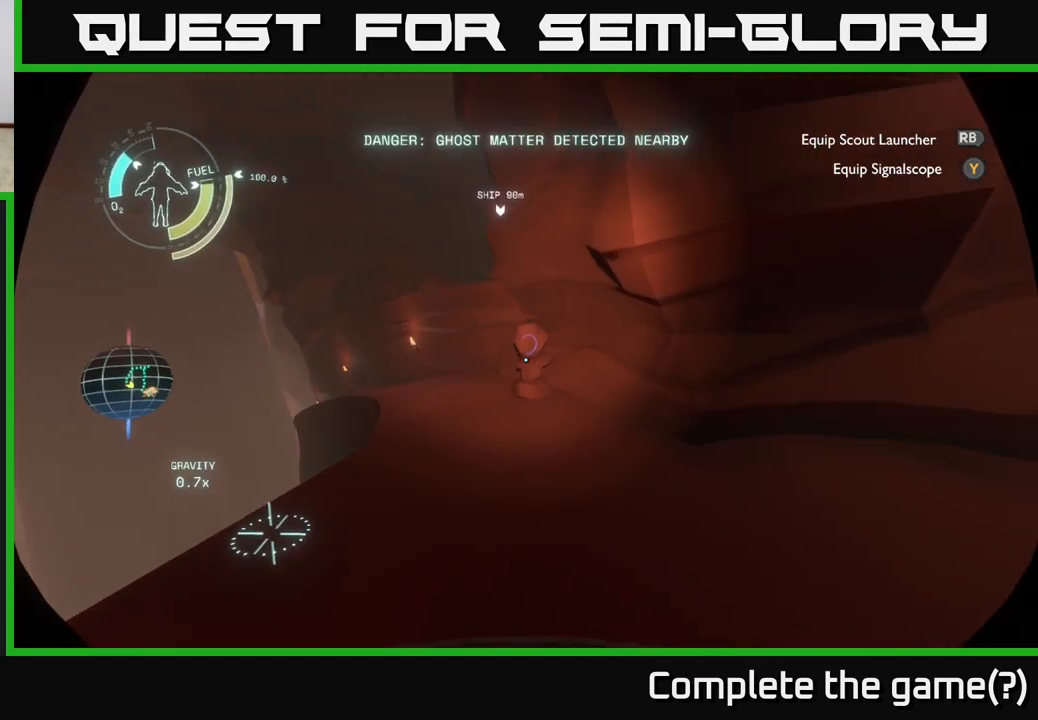
{"buttons": [], "left_stick": "up", "right_stick": "center", "events": []}
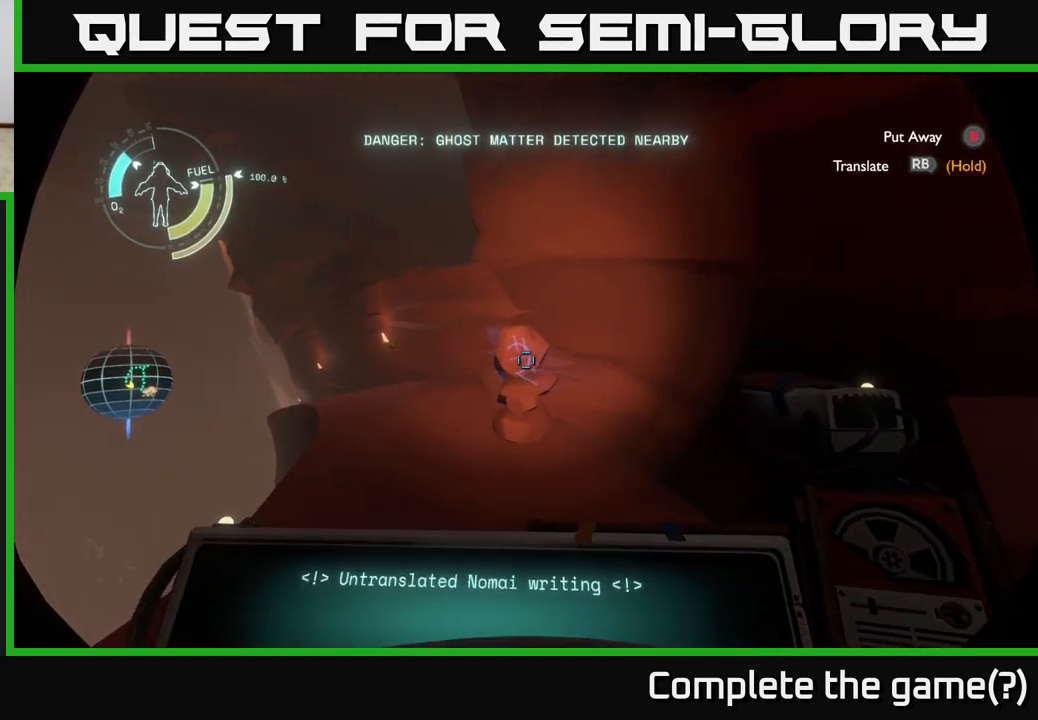
{"buttons": [], "left_stick": "center", "right_stick": "center", "events": [[100, "right_stick", "down"], [167, "left_stick", "center"], [200, "right_stick", "center"]]}
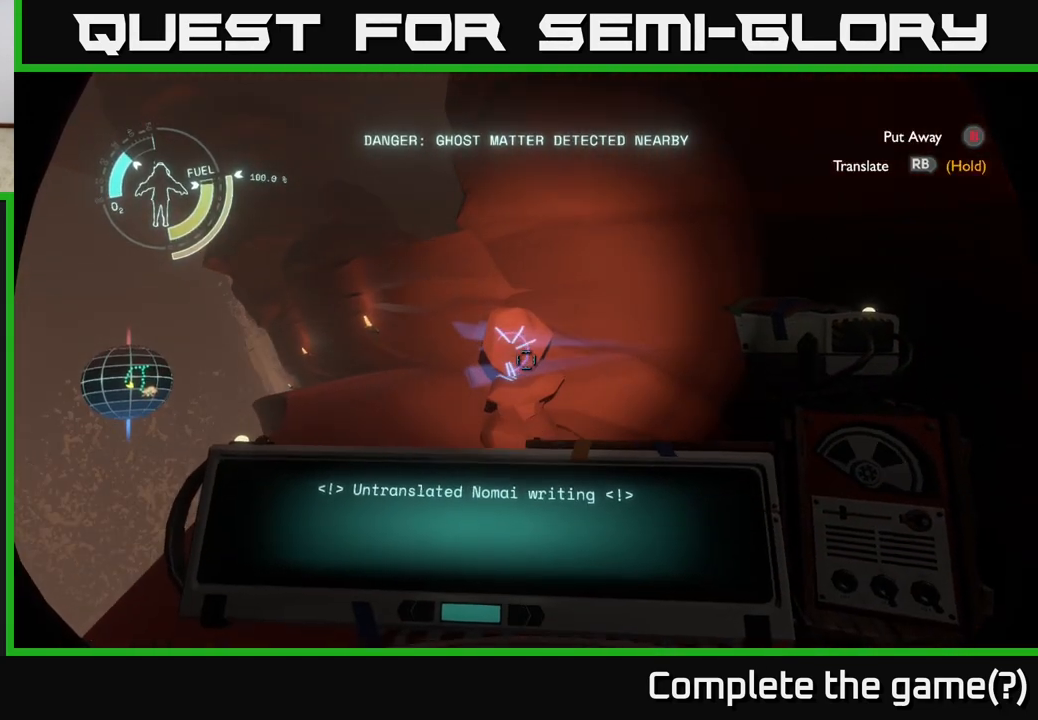
{"buttons": [], "left_stick": "center", "right_stick": "left", "events": [[400, "right_stick", "left"]]}
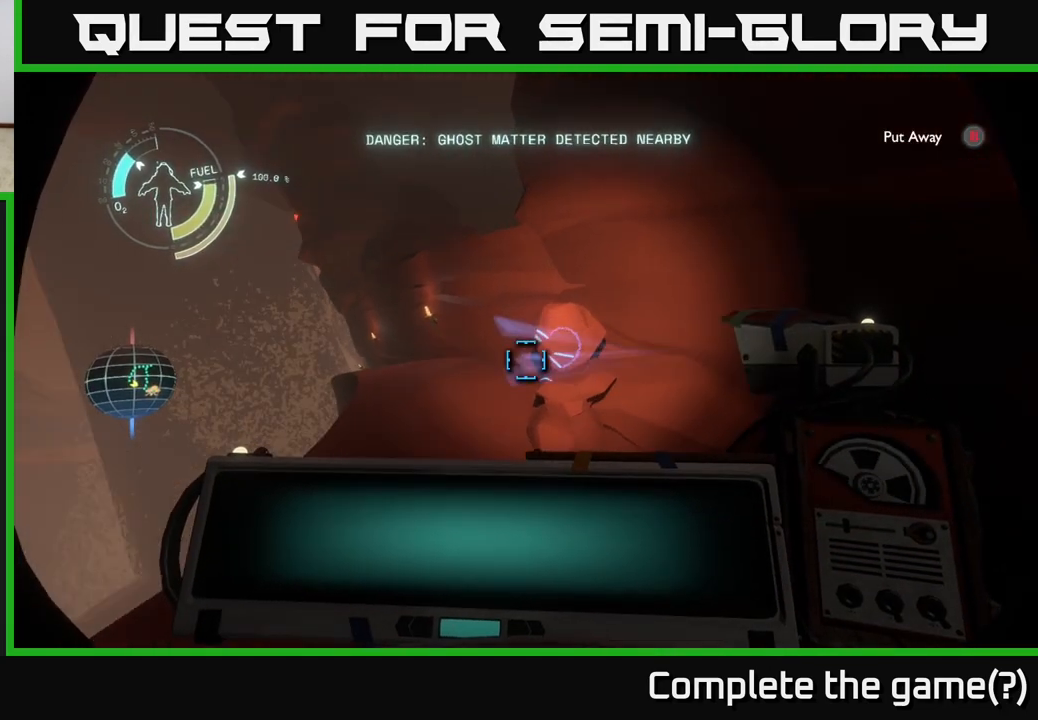
{"buttons": [], "left_stick": "center", "right_stick": "right", "events": [[83, "right_stick", "center"], [450, "right_stick", "right"]]}
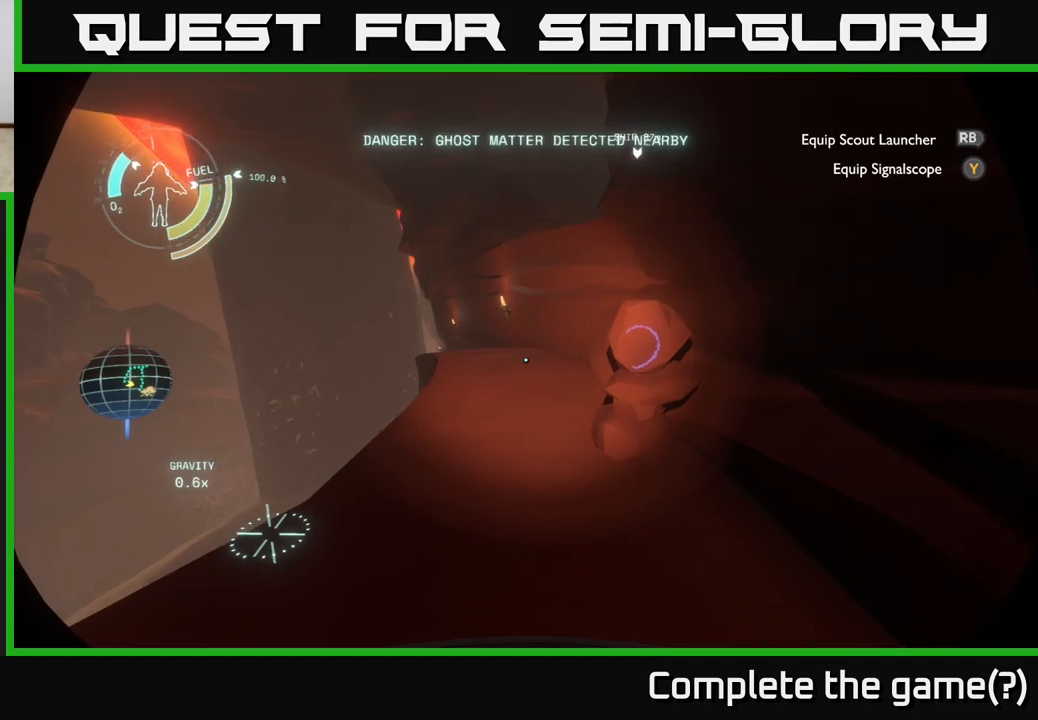
{"buttons": [], "left_stick": "center", "right_stick": "right", "events": [[183, "right_stick", "center"], [450, "right_stick", "right"]]}
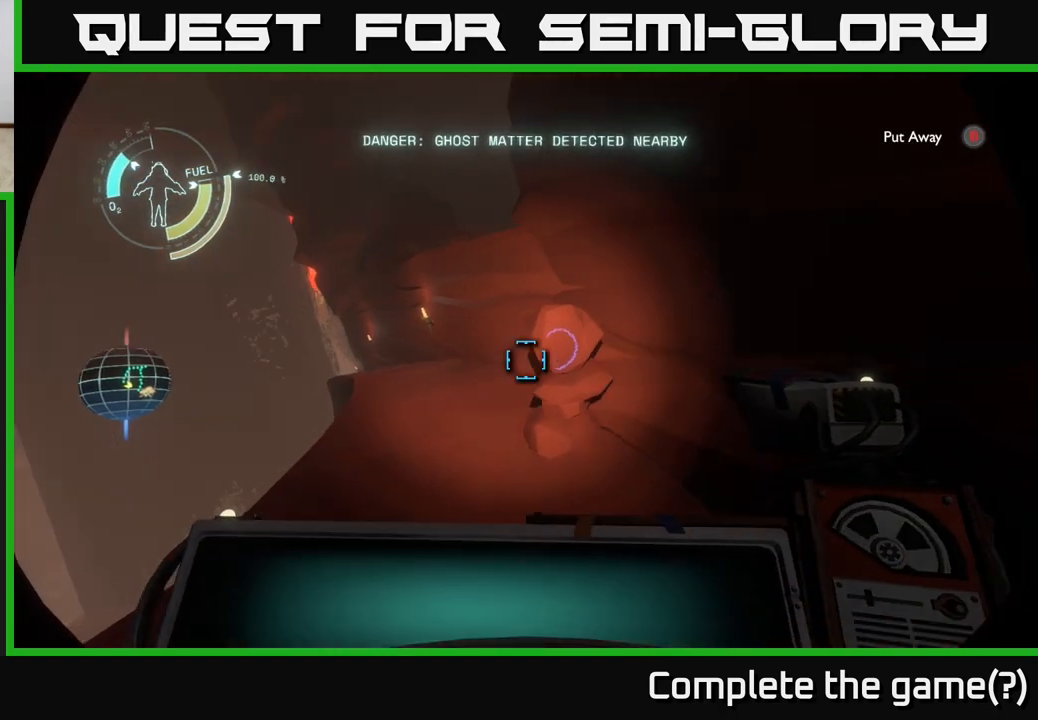
{"buttons": [], "left_stick": "center", "right_stick": "right", "events": []}
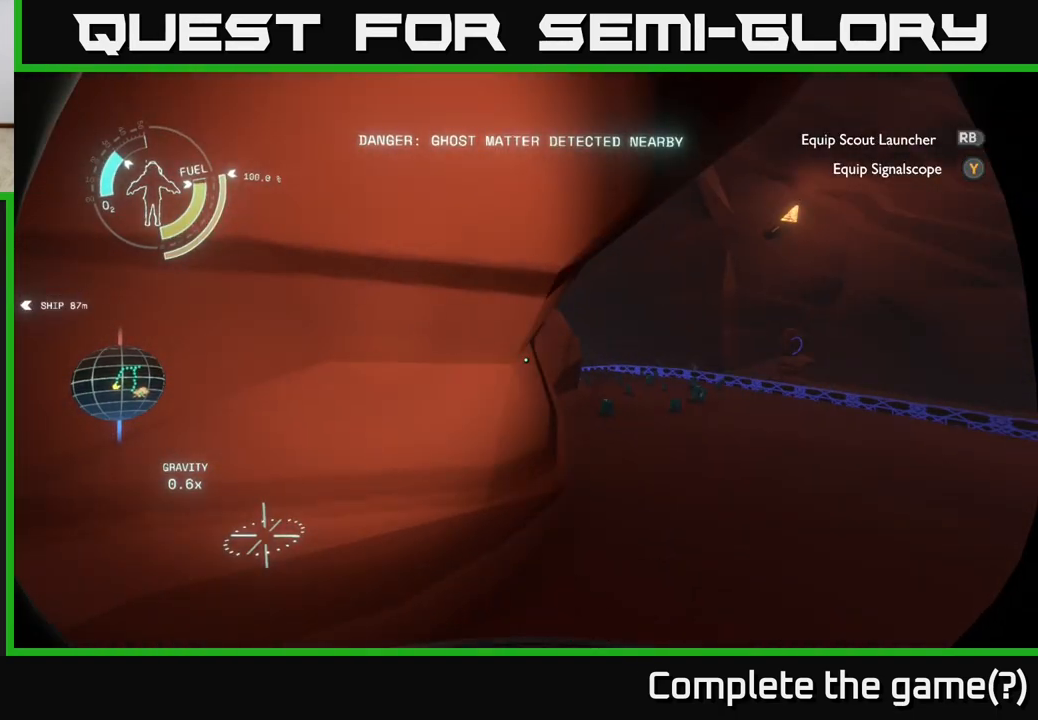
{"buttons": [], "left_stick": "center", "right_stick": "right", "events": [[233, "right_stick", "center"], [417, "right_stick", "right"]]}
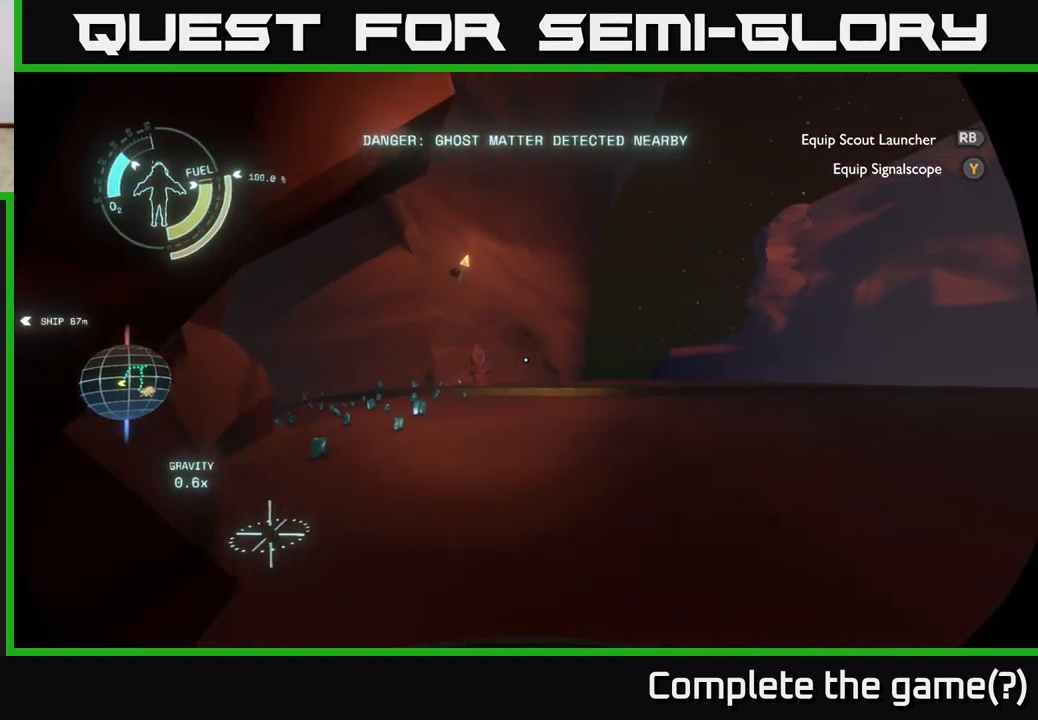
{"buttons": [], "left_stick": "center", "right_stick": "right", "events": [[250, "right_stick", "center"], [433, "right_stick", "right"]]}
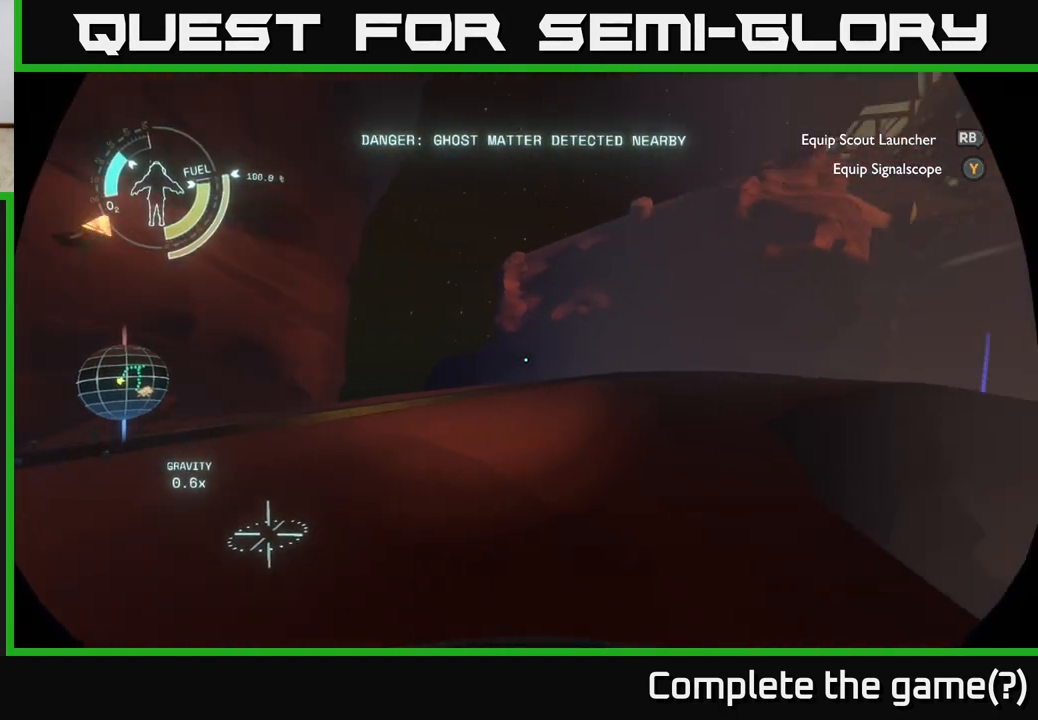
{"buttons": [], "left_stick": "center", "right_stick": "right", "events": []}
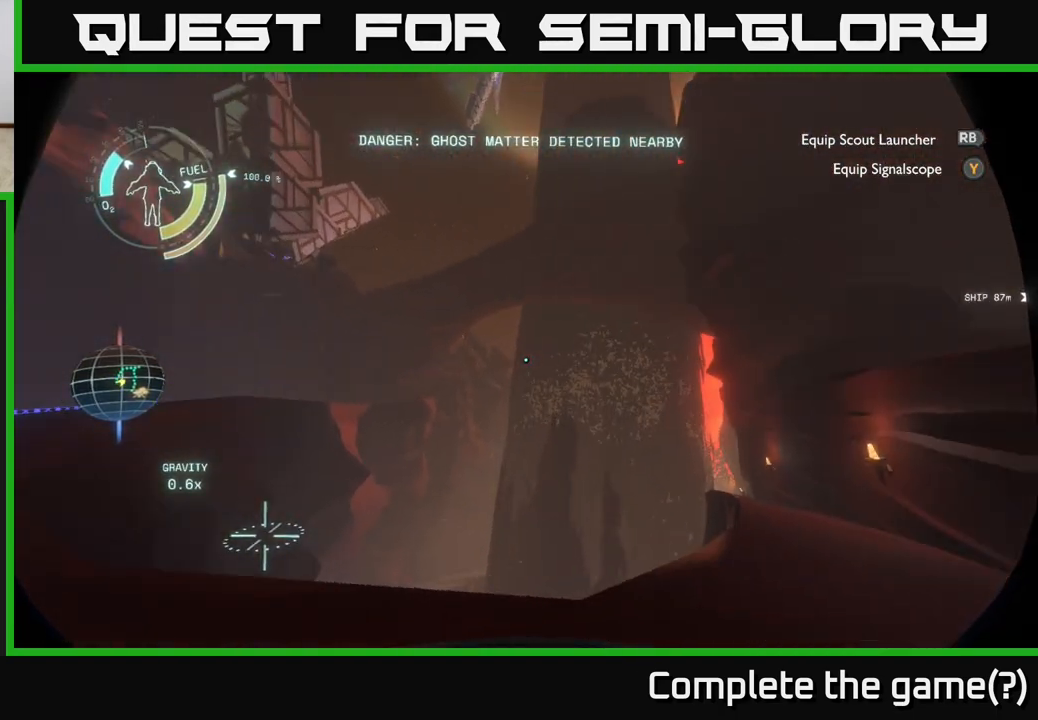
{"buttons": [], "left_stick": "center", "right_stick": "center", "events": [[283, "right_stick", "center"]]}